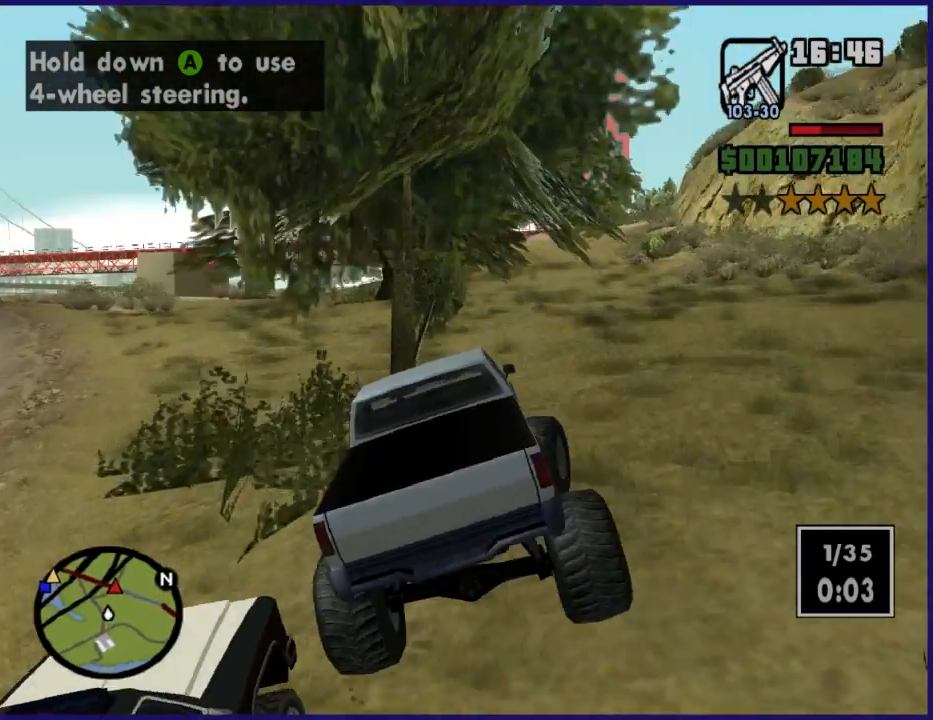
Gameplay with a controller (Xbox layout); each line is a JSON object with the inputs held at the frame after it. "button_events" lists button changes between this image and that frame as [ms after this image, input, new state], when the widget could be followed in between (sticks are given only as held states).
{"buttons": ["R2"], "left_stick": "down-right", "right_stick": "down-right", "button_events": []}
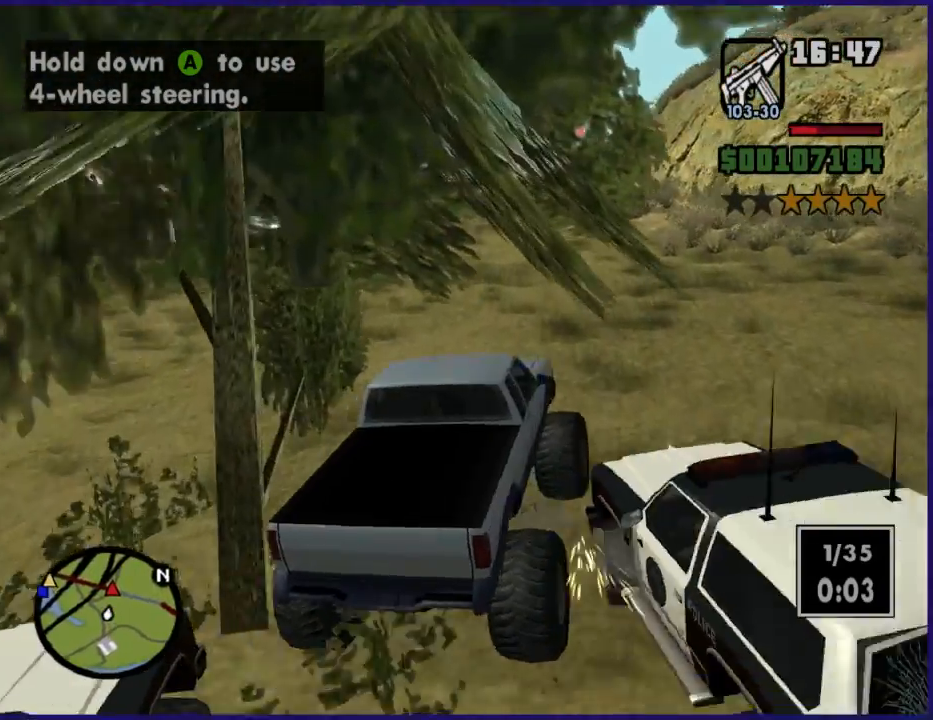
{"buttons": ["R2"], "left_stick": "down-left", "right_stick": "down-right", "button_events": []}
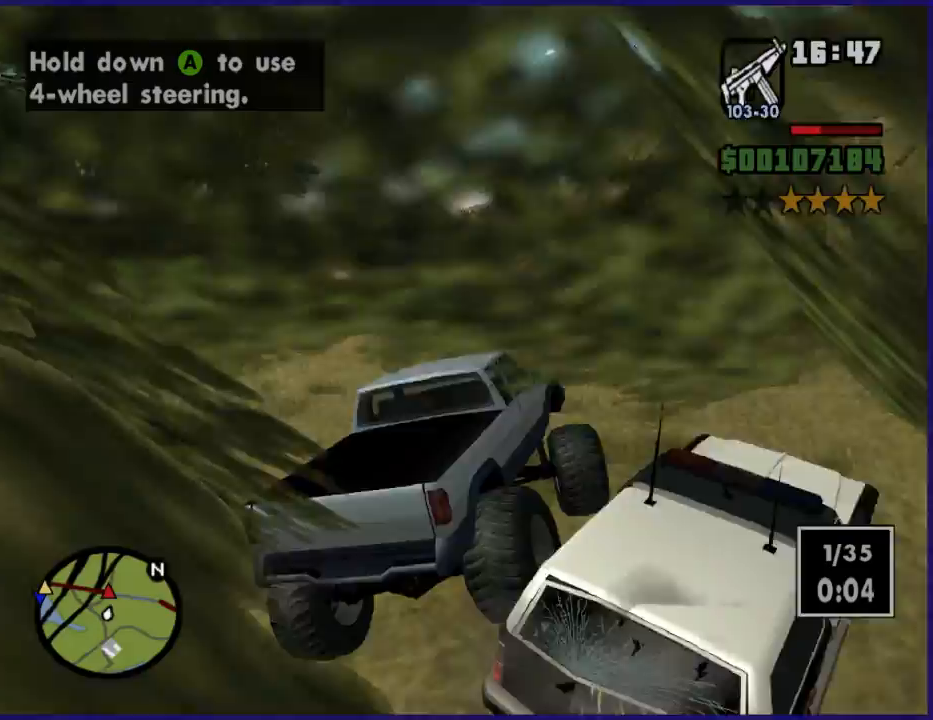
{"buttons": ["R2"], "left_stick": "down-left", "right_stick": "down", "button_events": []}
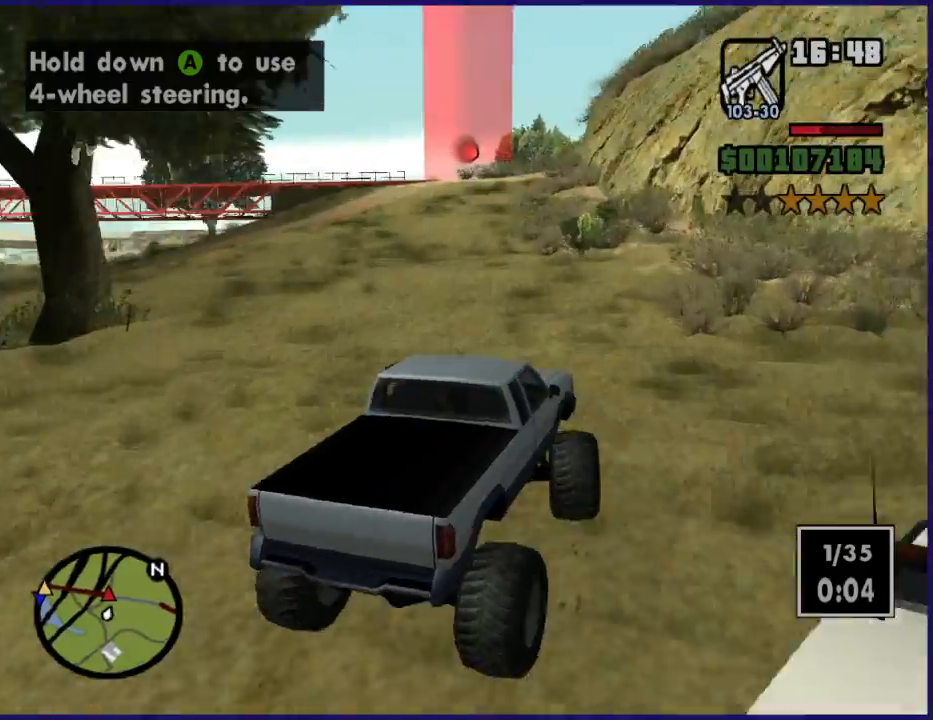
{"buttons": ["R2"], "left_stick": "center", "right_stick": "down-left", "button_events": []}
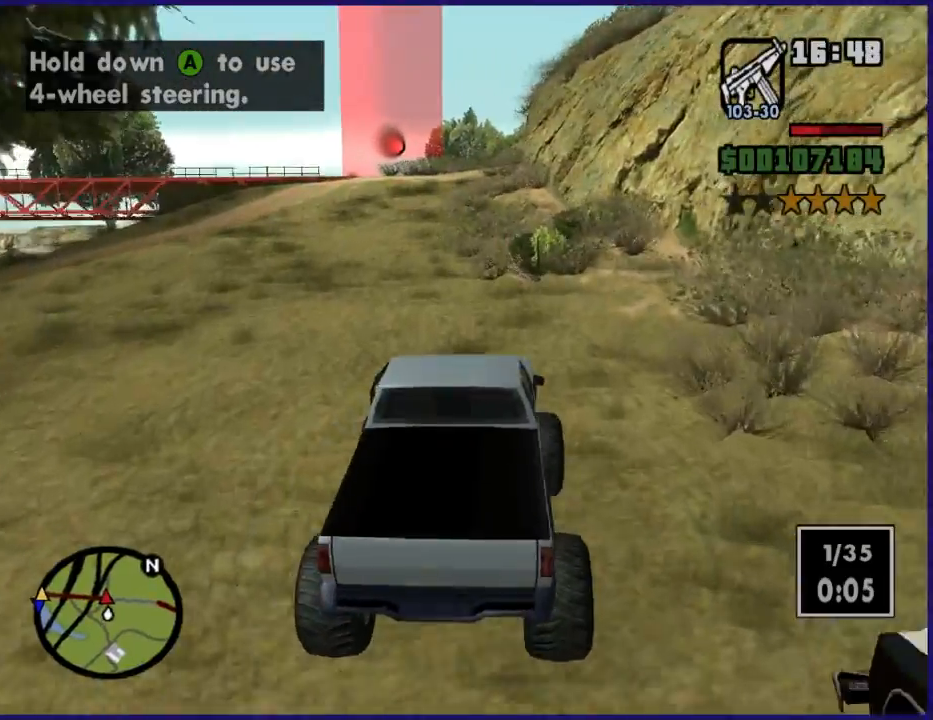
{"buttons": ["R2"], "left_stick": "down-left", "right_stick": "down-left", "button_events": []}
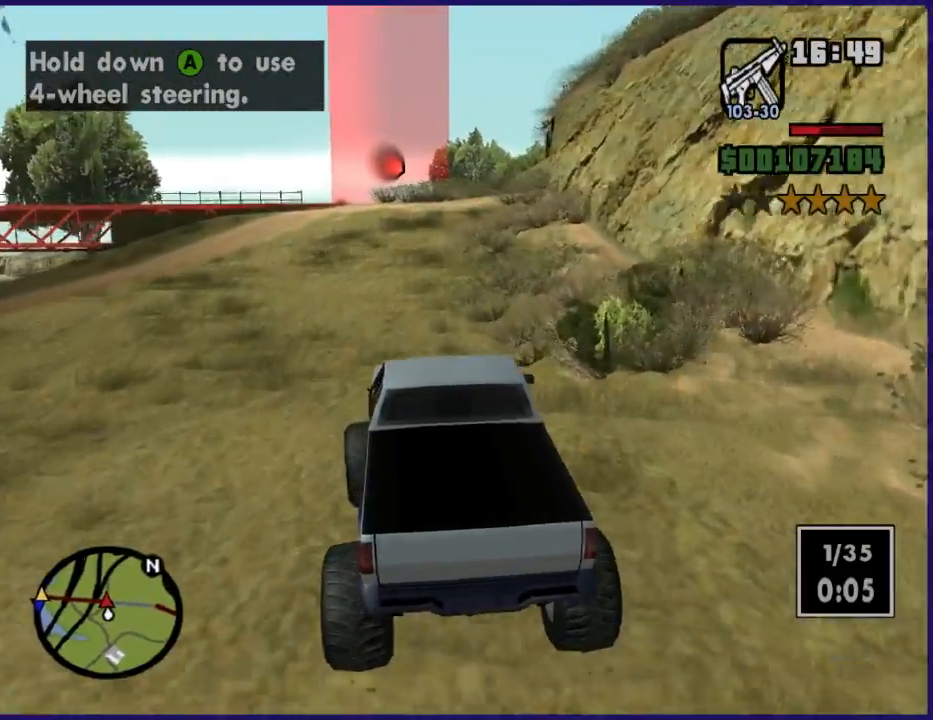
{"buttons": ["R2"], "left_stick": "right", "right_stick": "down", "button_events": []}
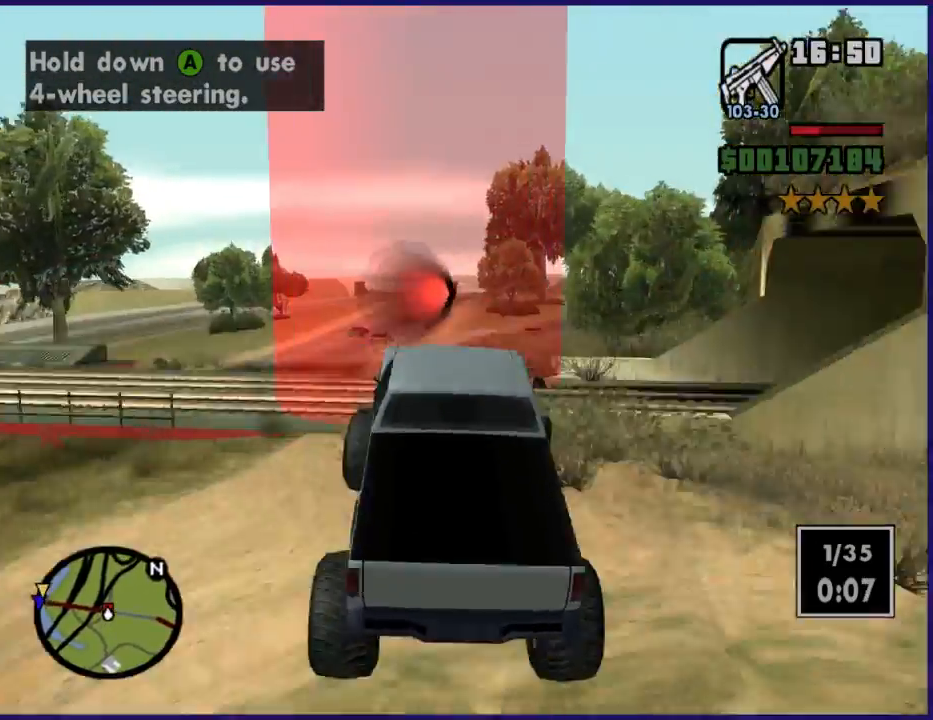
{"buttons": ["R2"], "left_stick": "center", "right_stick": "down", "button_events": []}
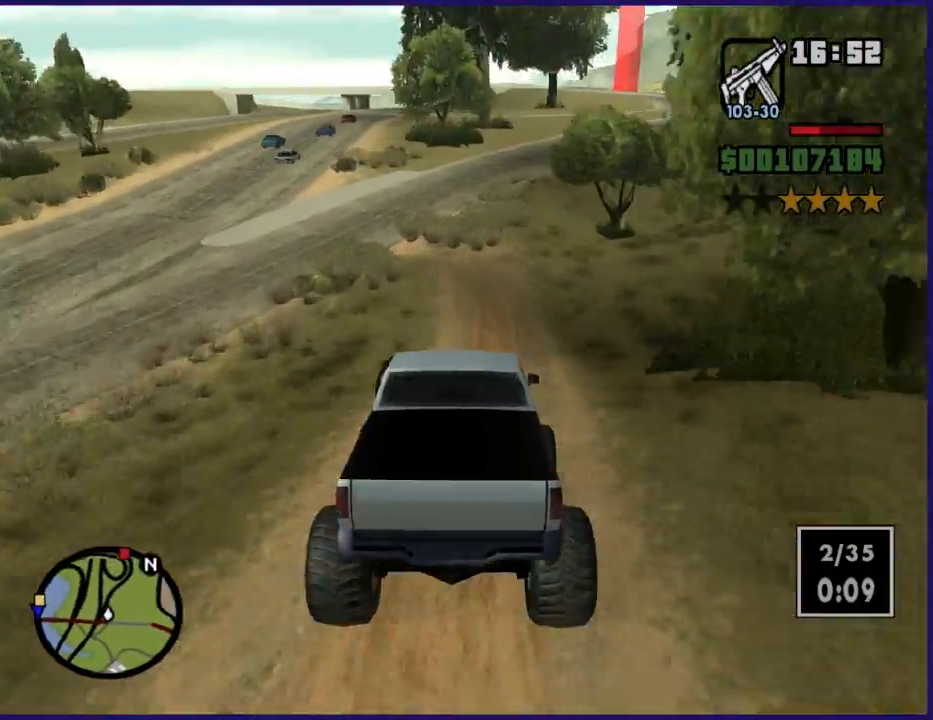
{"buttons": ["R2"], "left_stick": "right", "right_stick": "down", "button_events": []}
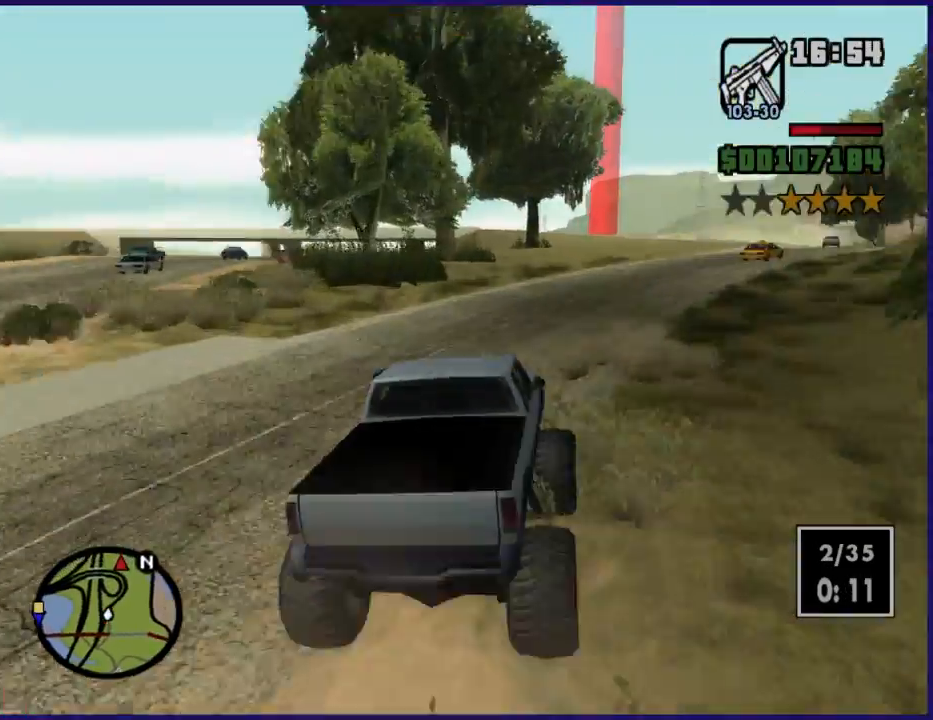
{"buttons": ["R2"], "left_stick": "center", "right_stick": "down-left", "button_events": []}
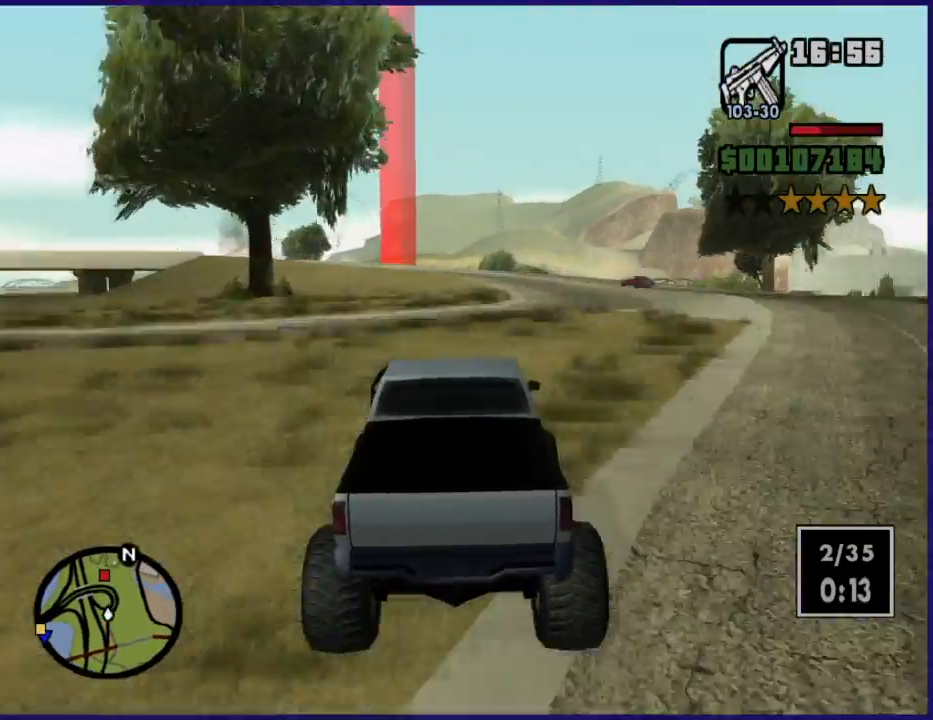
{"buttons": ["R2"], "left_stick": "left", "right_stick": "down-left", "button_events": []}
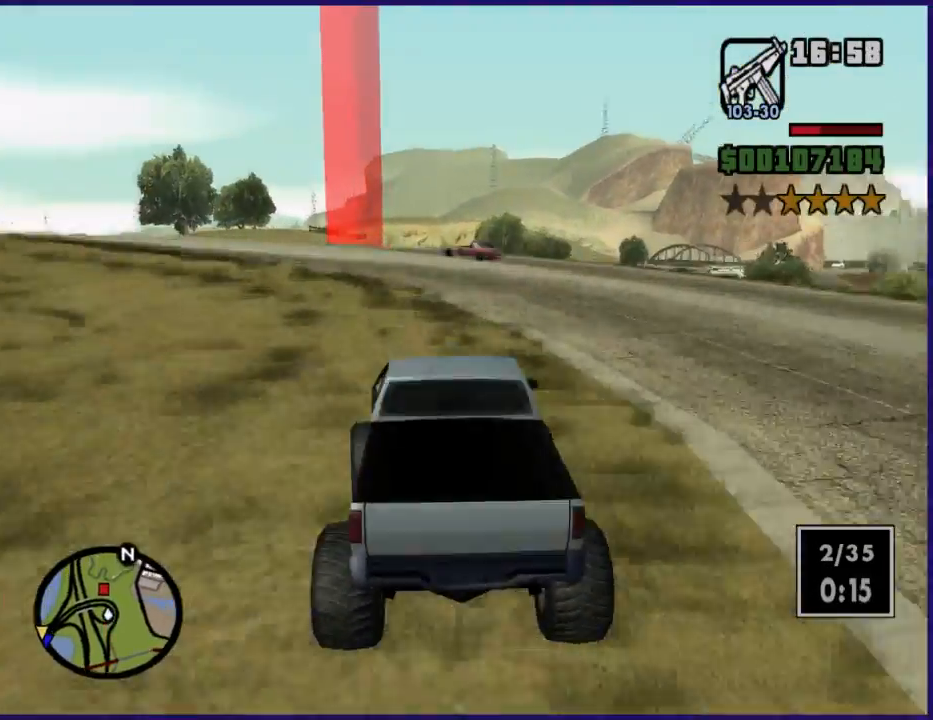
{"buttons": ["R2"], "left_stick": "down-right", "right_stick": "down-left", "button_events": []}
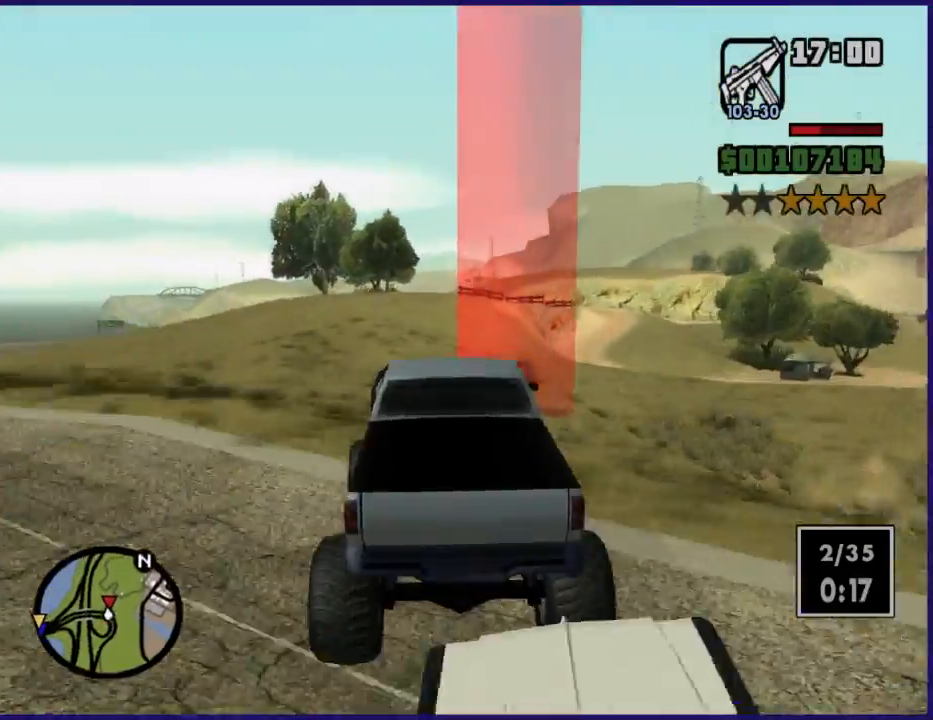
{"buttons": ["R2"], "left_stick": "left", "right_stick": "down-left", "button_events": []}
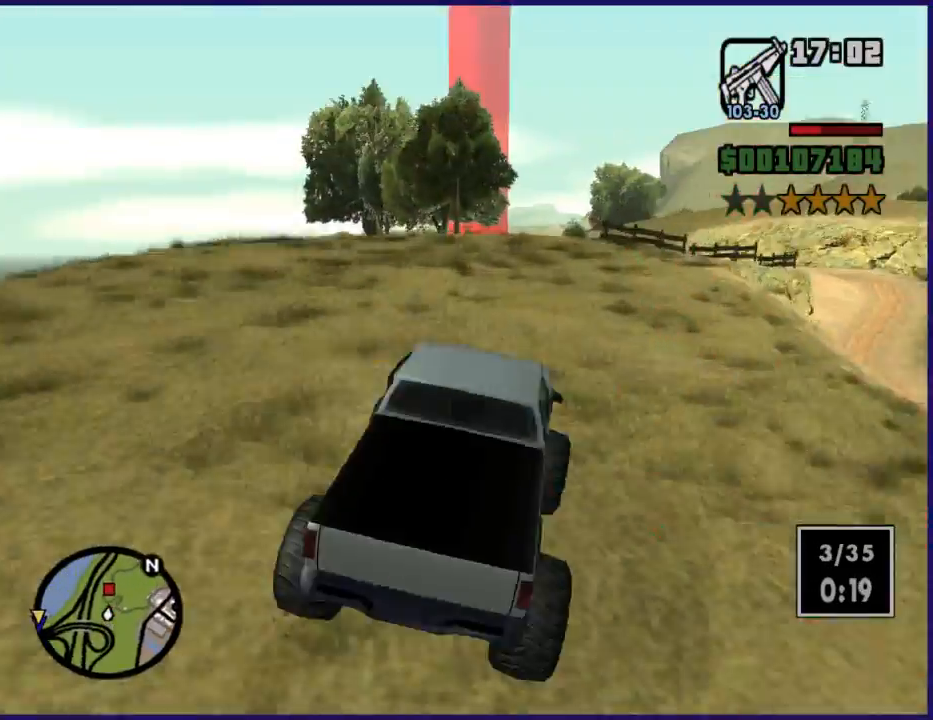
{"buttons": ["R2"], "left_stick": "center", "right_stick": "down-left", "button_events": []}
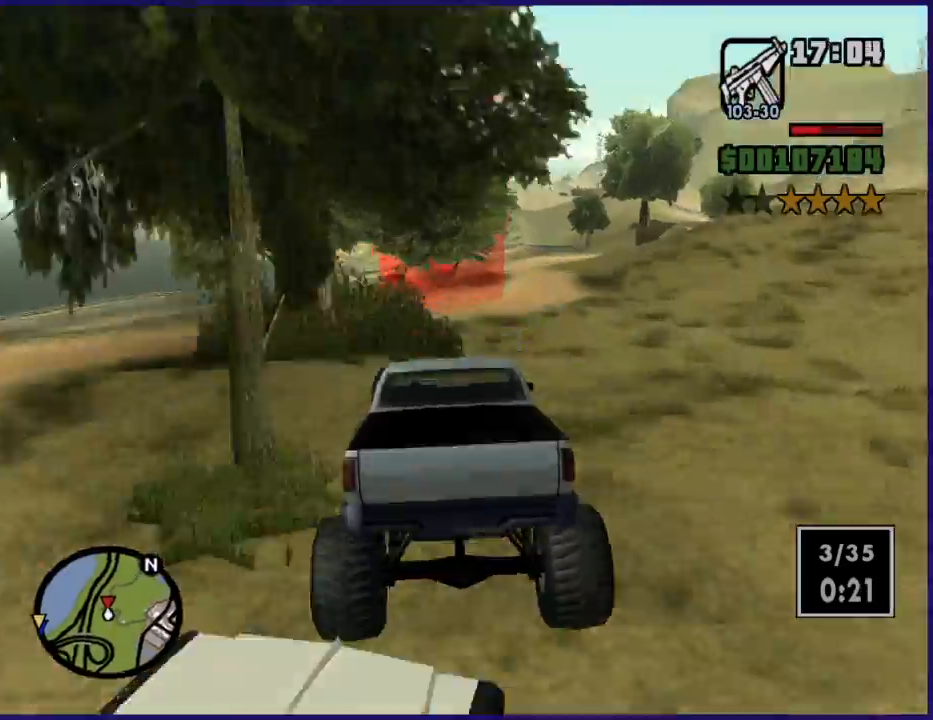
{"buttons": ["R2"], "left_stick": "right", "right_stick": "down-left", "button_events": []}
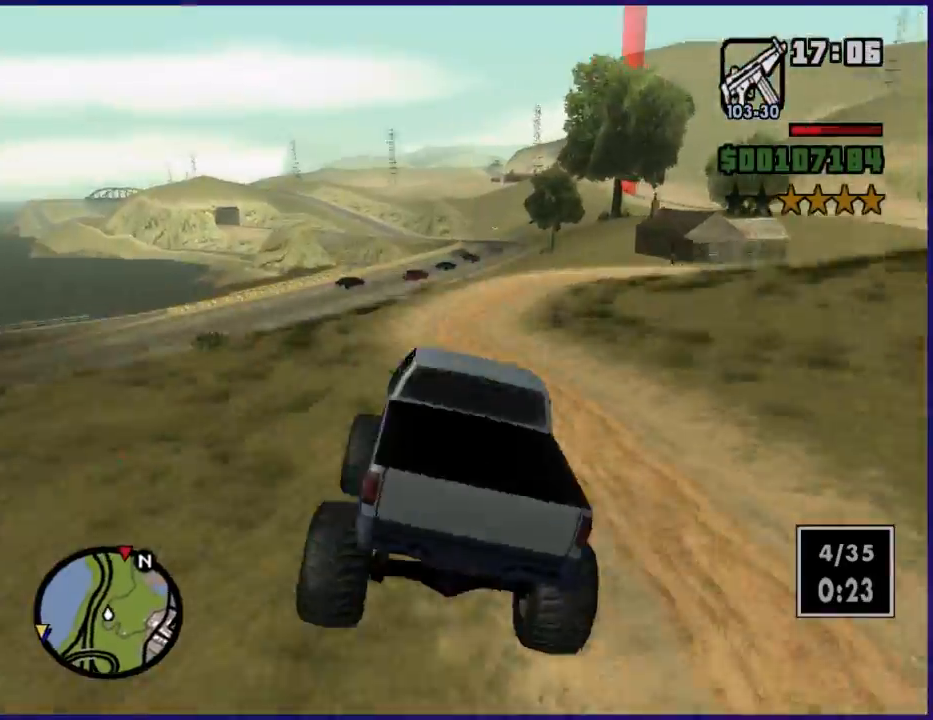
{"buttons": ["R2"], "left_stick": "center", "right_stick": "down-left", "button_events": []}
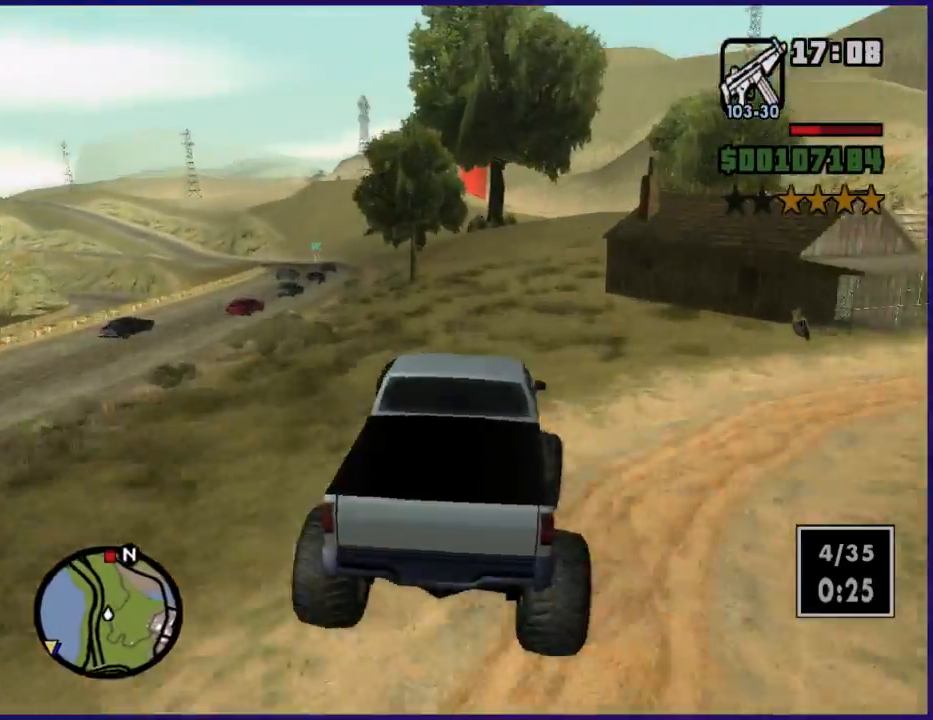
{"buttons": ["R2"], "left_stick": "center", "right_stick": "down-left", "button_events": []}
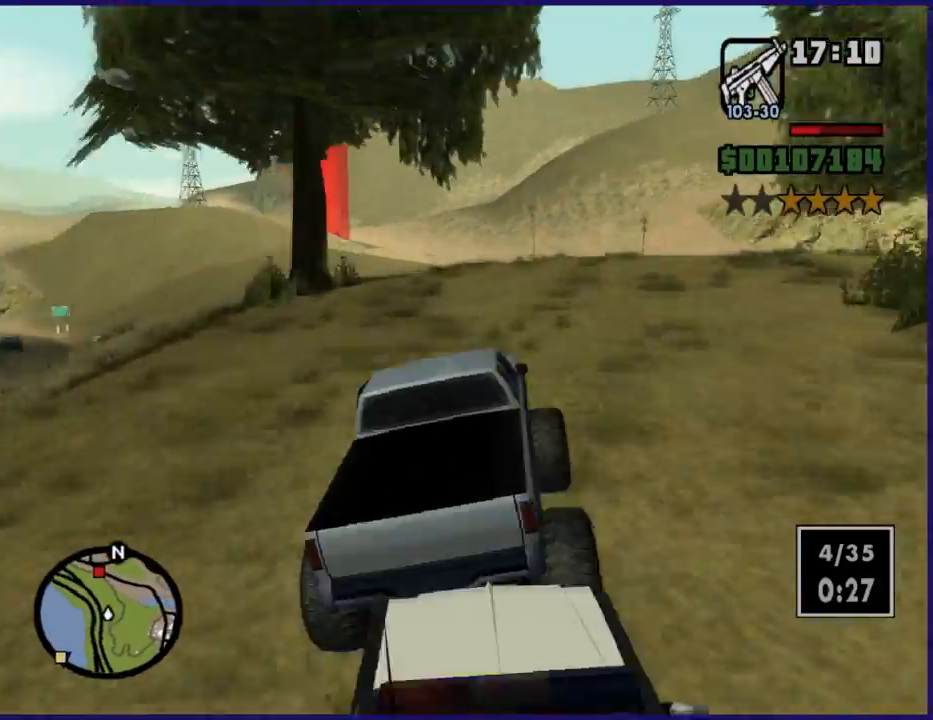
{"buttons": ["R2"], "left_stick": "left", "right_stick": "down-left", "button_events": []}
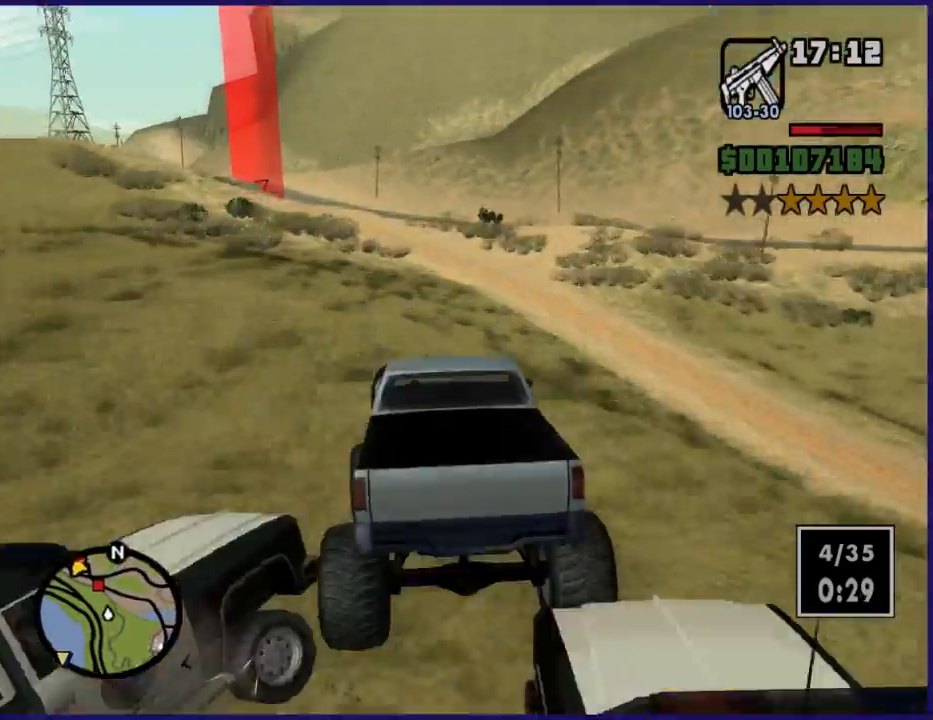
{"buttons": ["R2"], "left_stick": "left", "right_stick": "down-left", "button_events": []}
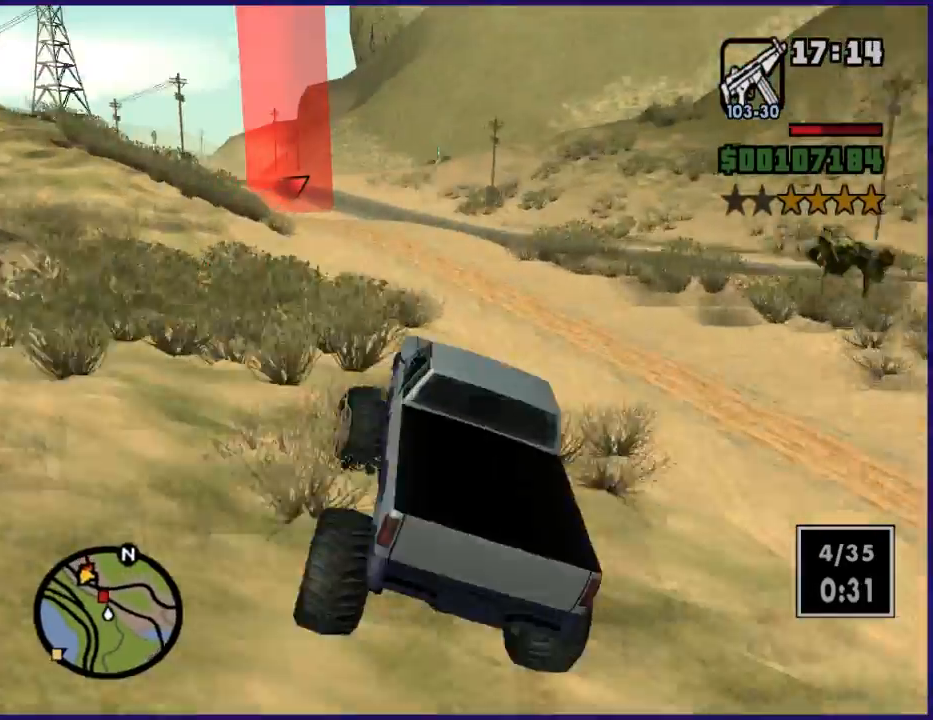
{"buttons": ["R2"], "left_stick": "center", "right_stick": "down-left", "button_events": []}
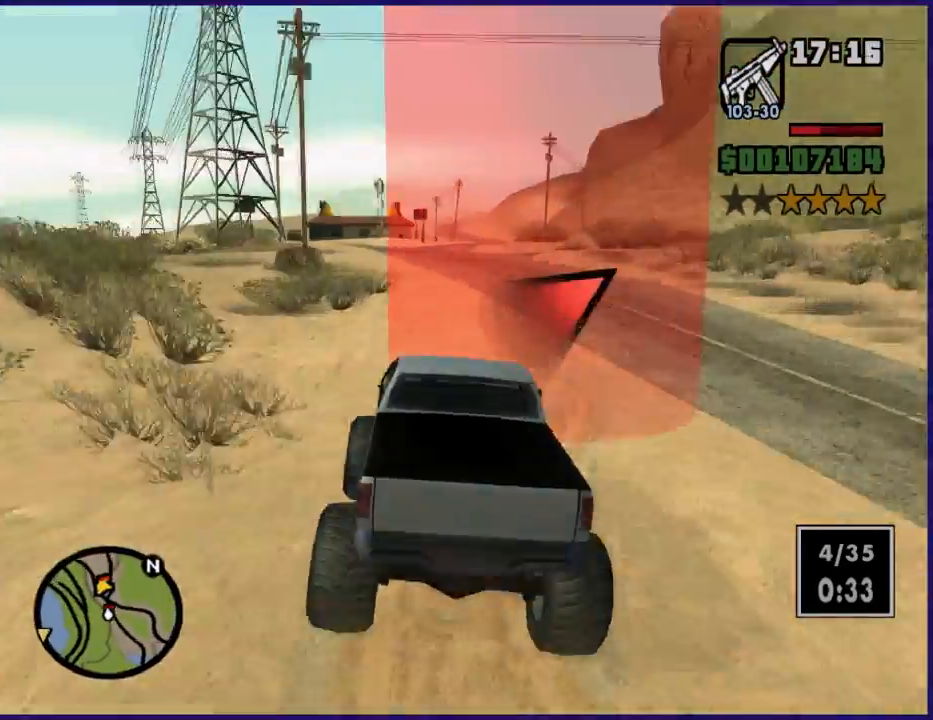
{"buttons": ["R2"], "left_stick": "right", "right_stick": "down-right", "button_events": []}
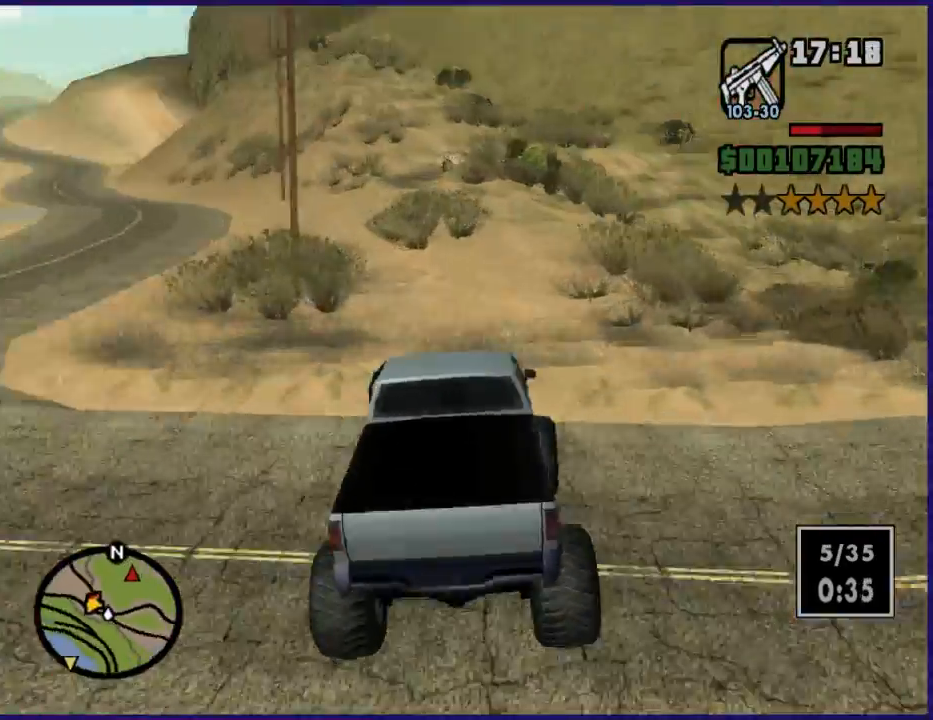
{"buttons": ["R2"], "left_stick": "up", "right_stick": "down-right", "button_events": []}
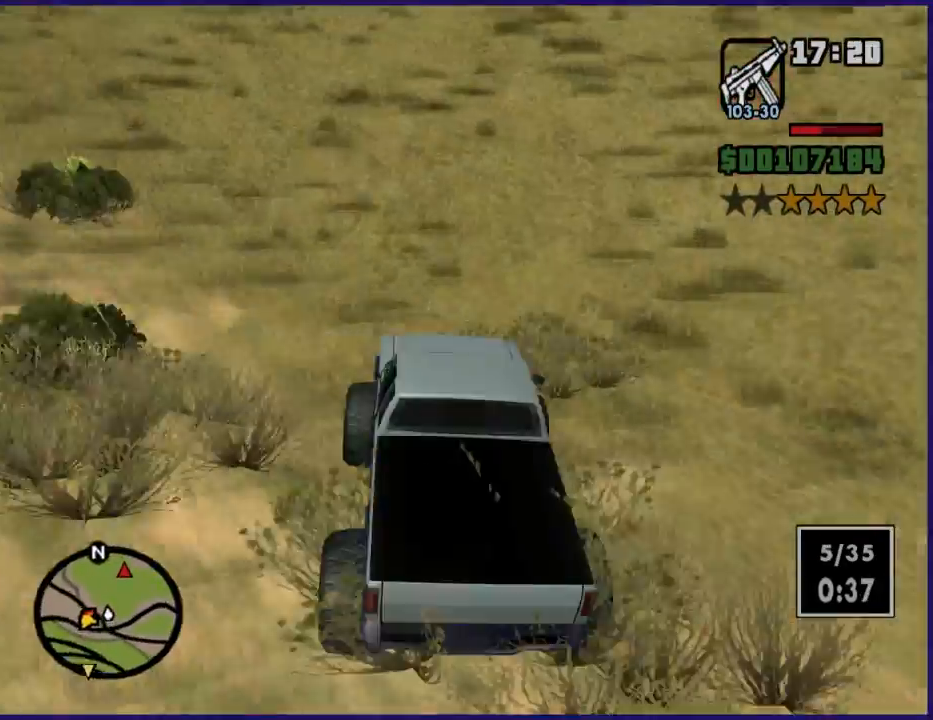
{"buttons": ["R2"], "left_stick": "up-left", "right_stick": "up", "button_events": []}
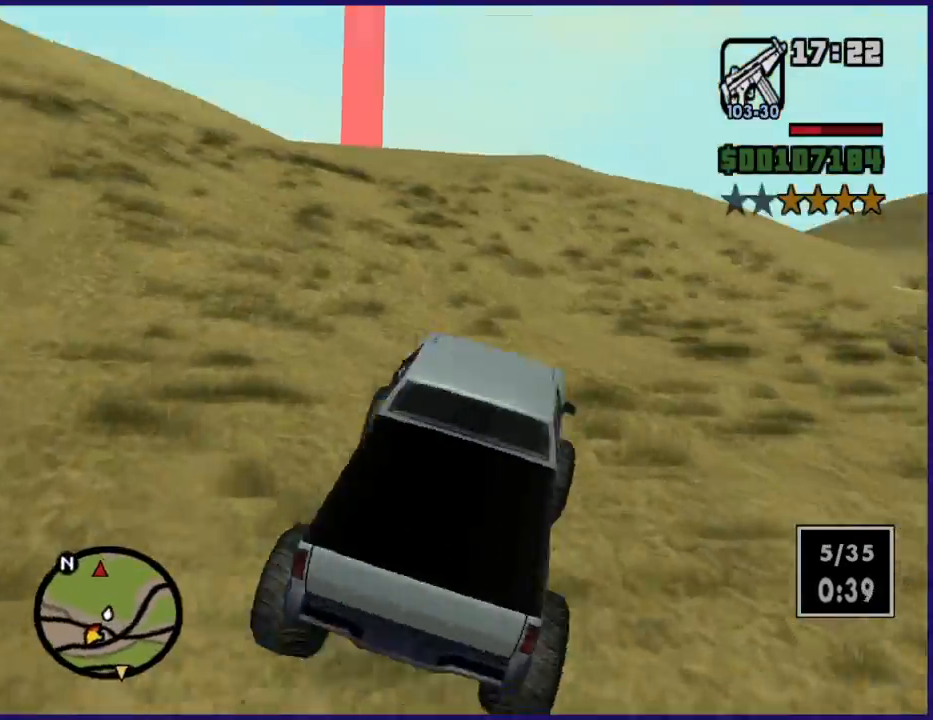
{"buttons": ["R2"], "left_stick": "up-left", "right_stick": "up-left", "button_events": []}
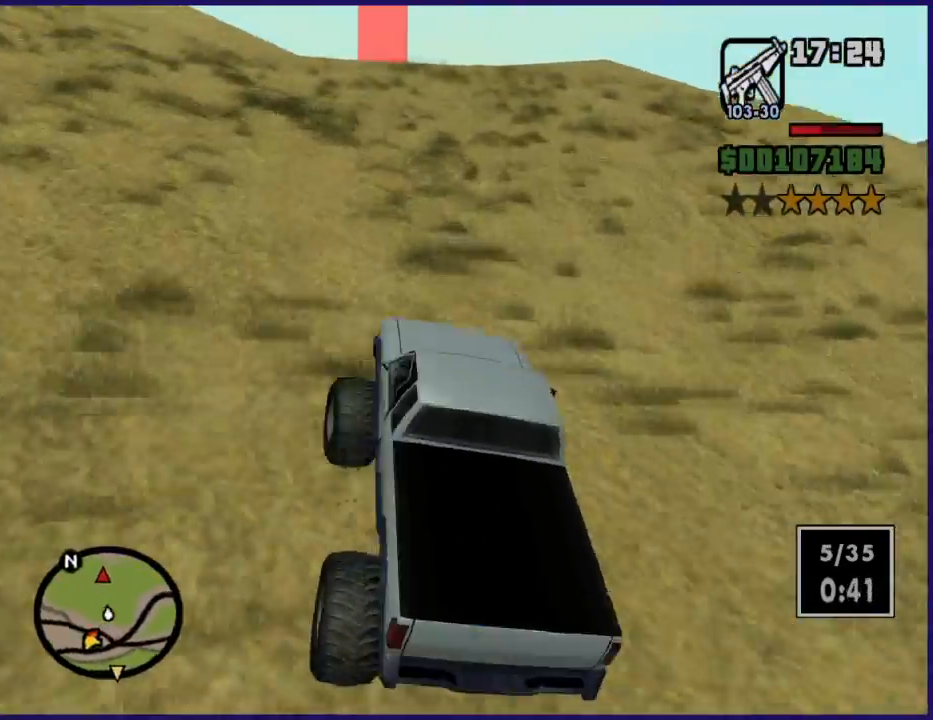
{"buttons": ["R2"], "left_stick": "up", "right_stick": "up", "button_events": []}
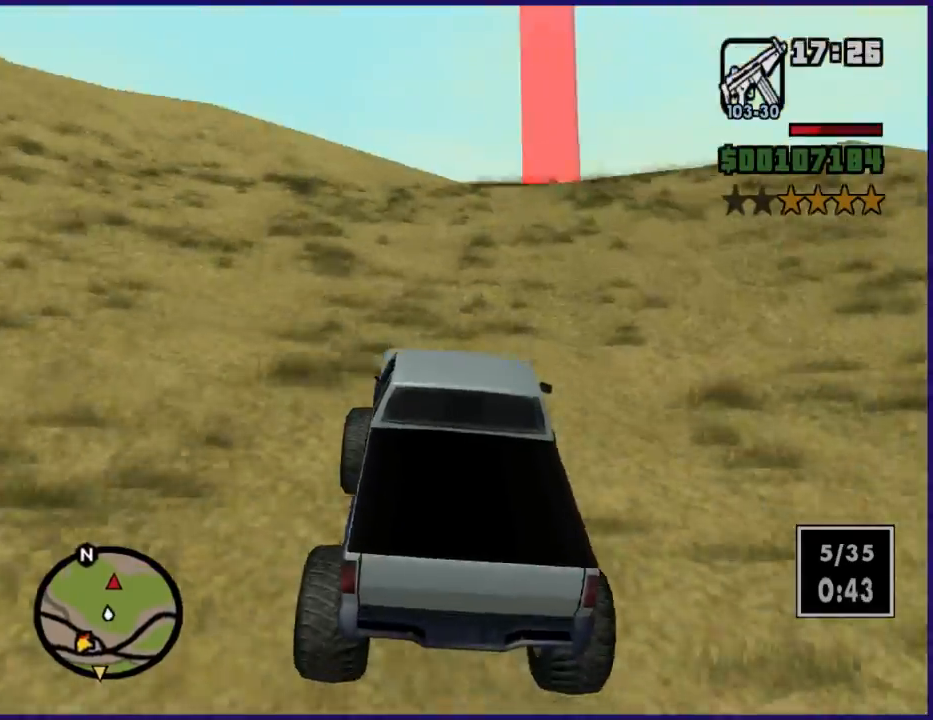
{"buttons": ["R2"], "left_stick": "up", "right_stick": "up", "button_events": []}
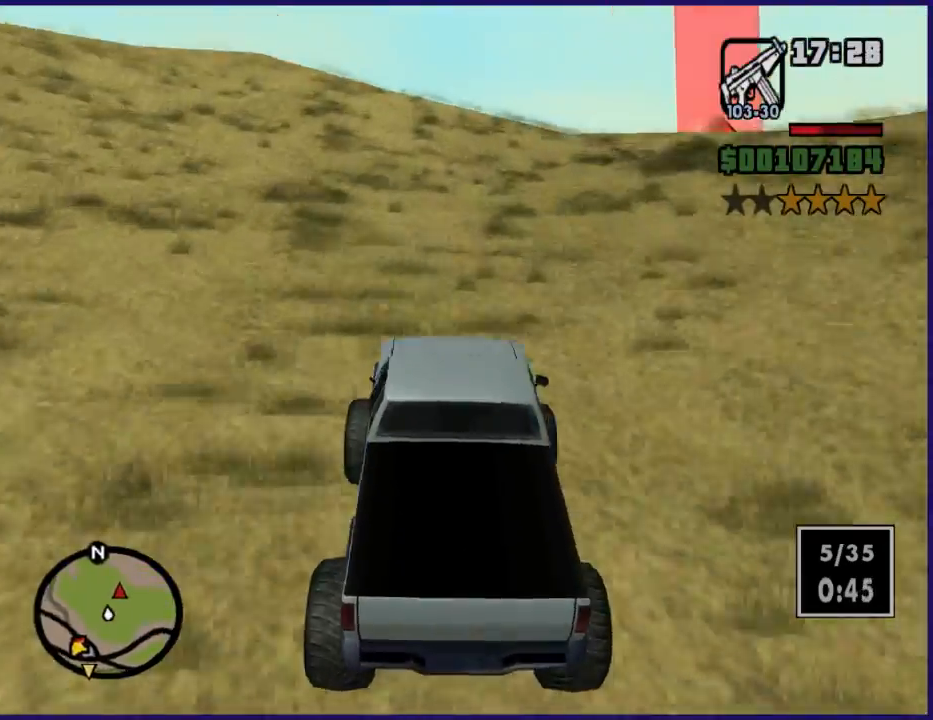
{"buttons": ["R2"], "left_stick": "up", "right_stick": "right", "button_events": []}
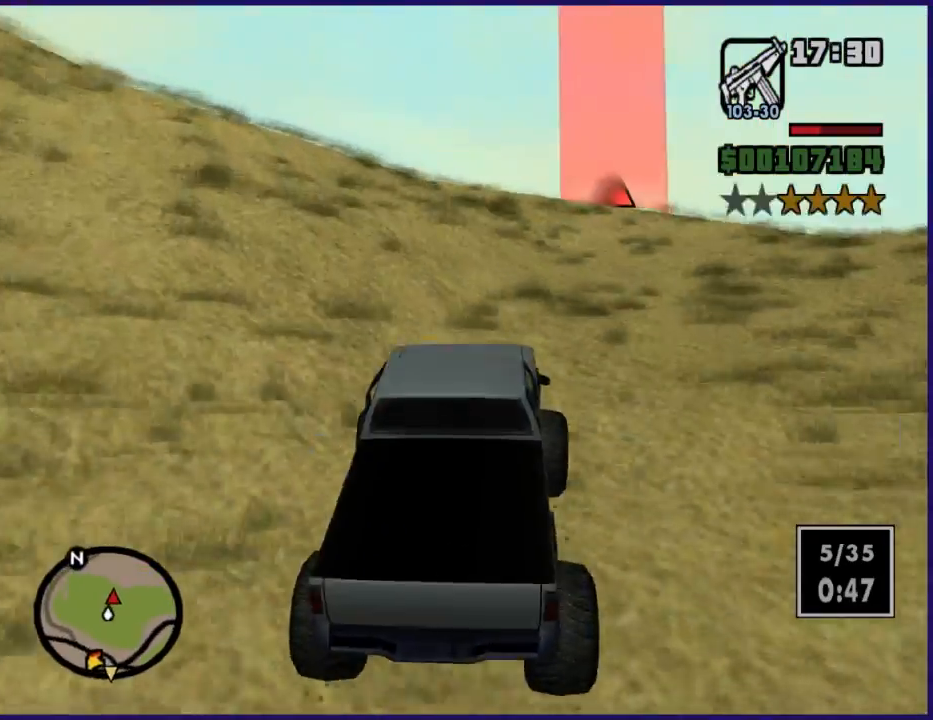
{"buttons": ["R2"], "left_stick": "up", "right_stick": "center", "button_events": []}
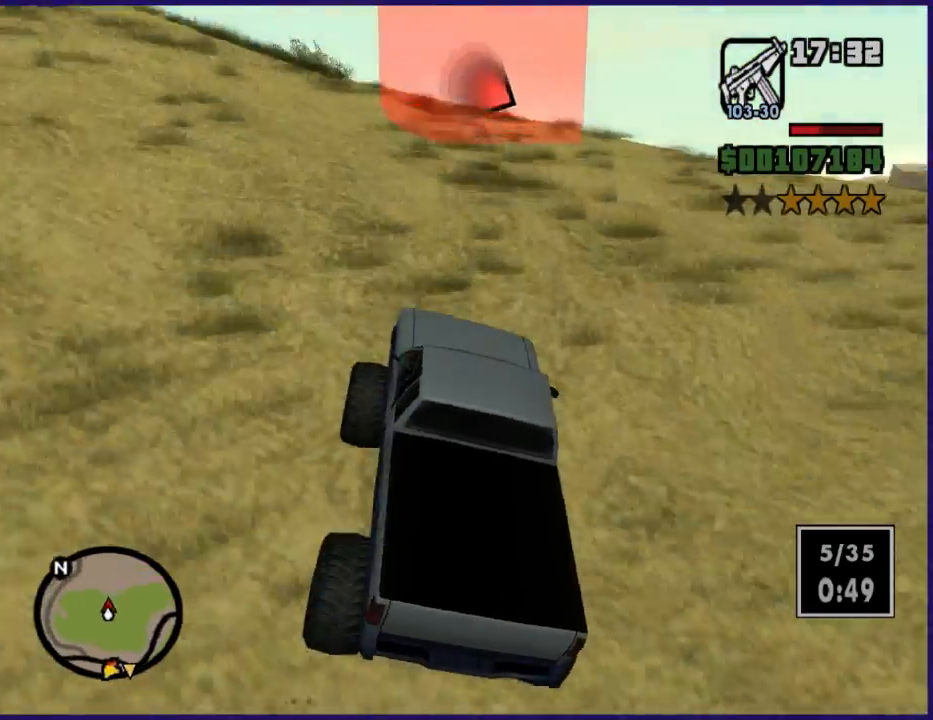
{"buttons": ["R2"], "left_stick": "right", "right_stick": "center", "button_events": []}
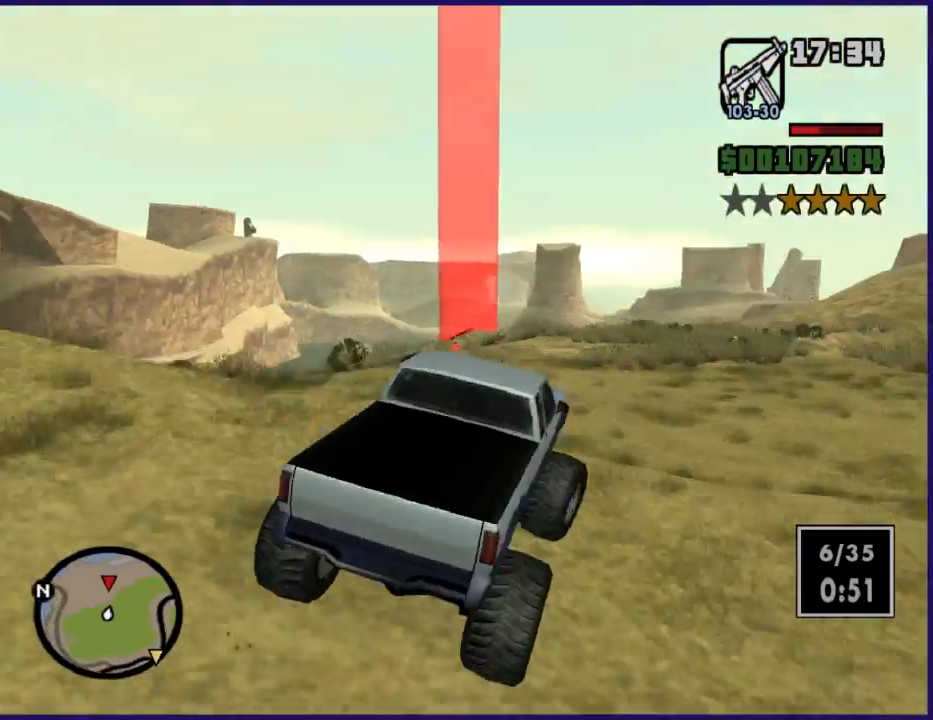
{"buttons": ["R2"], "left_stick": "center", "right_stick": "down-left", "button_events": []}
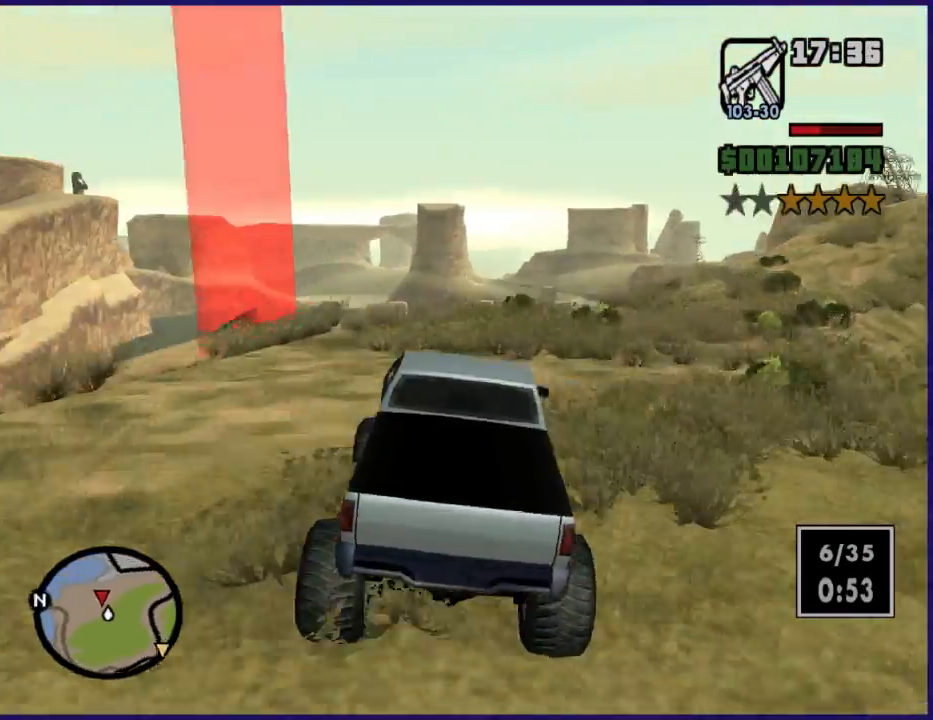
{"buttons": ["L2"], "left_stick": "left", "right_stick": "down-left", "button_events": [[233, "R2", "up"], [467, "L2", "down"]]}